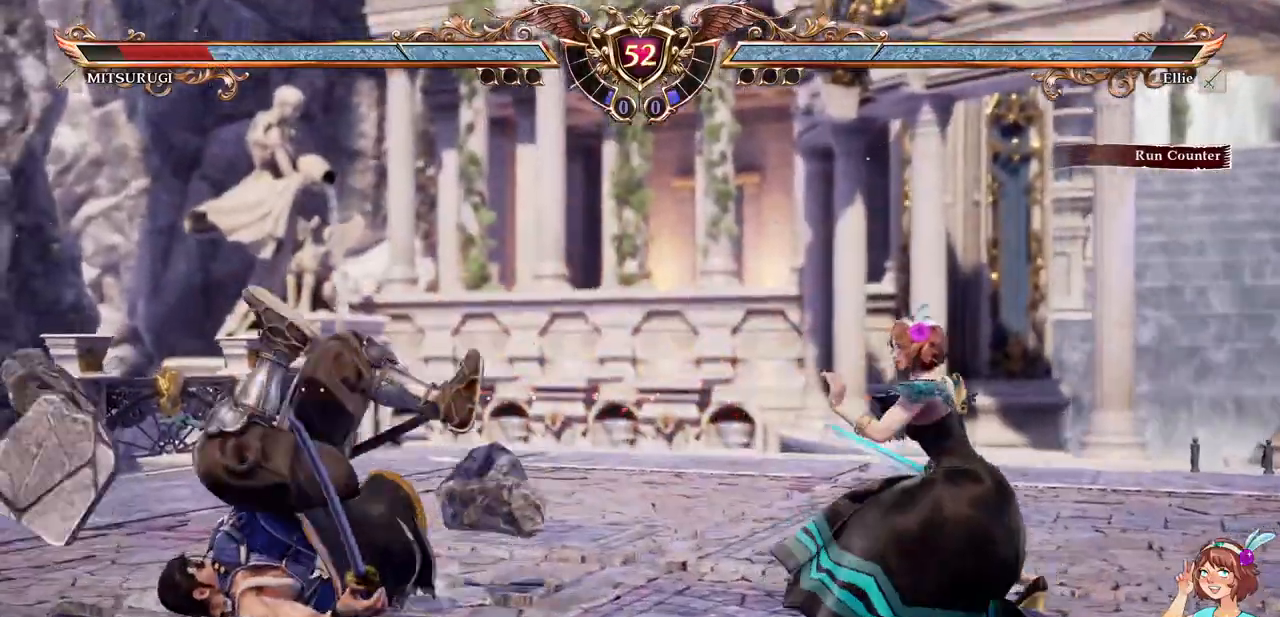
Gameplay with a controller (Xbox layout); each line is a JSON object with the inputs held at the frame after it (dt_ms = milliseconds from this image to that frame). "events" lists button and stick changes between this image and that frame as [ms after this image, input, new state], when the widget could be followed in between. Not read: L3 R3 SELECT START.
{"dt_ms": 500, "buttons": ["DPAD_DOWN"], "events": [[100, "Y", "up"], [133, "DPAD_LEFT", "up"], [200, "DPAD_DOWN", "down"]]}
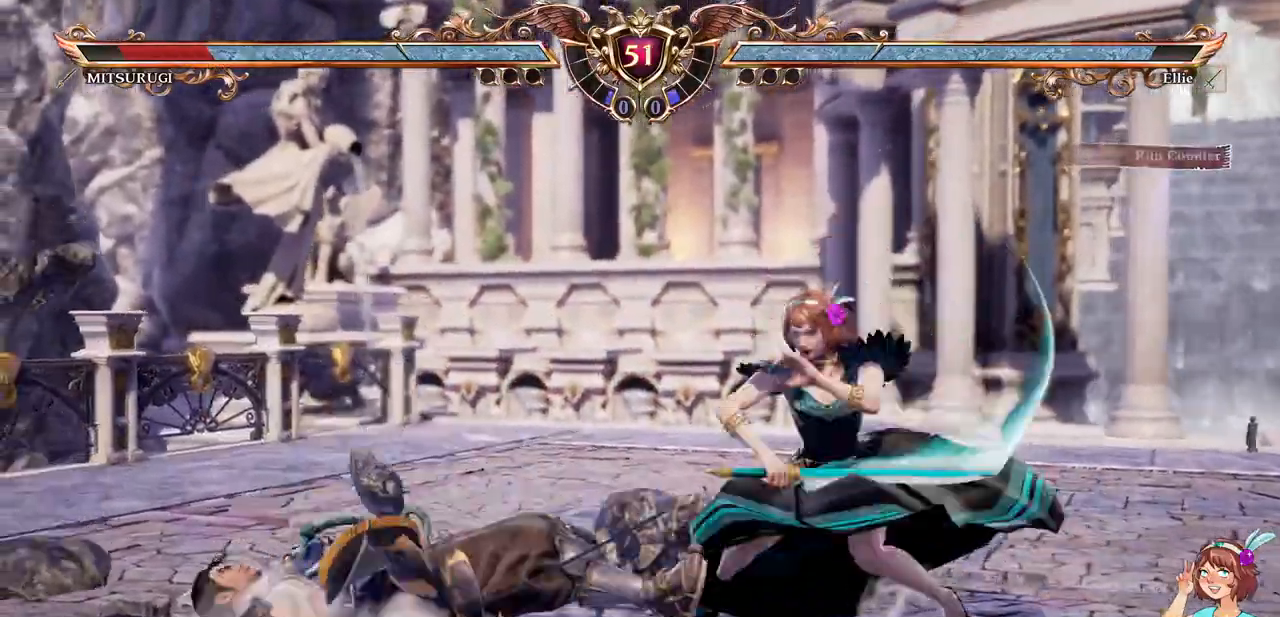
{"dt_ms": 500, "buttons": []}
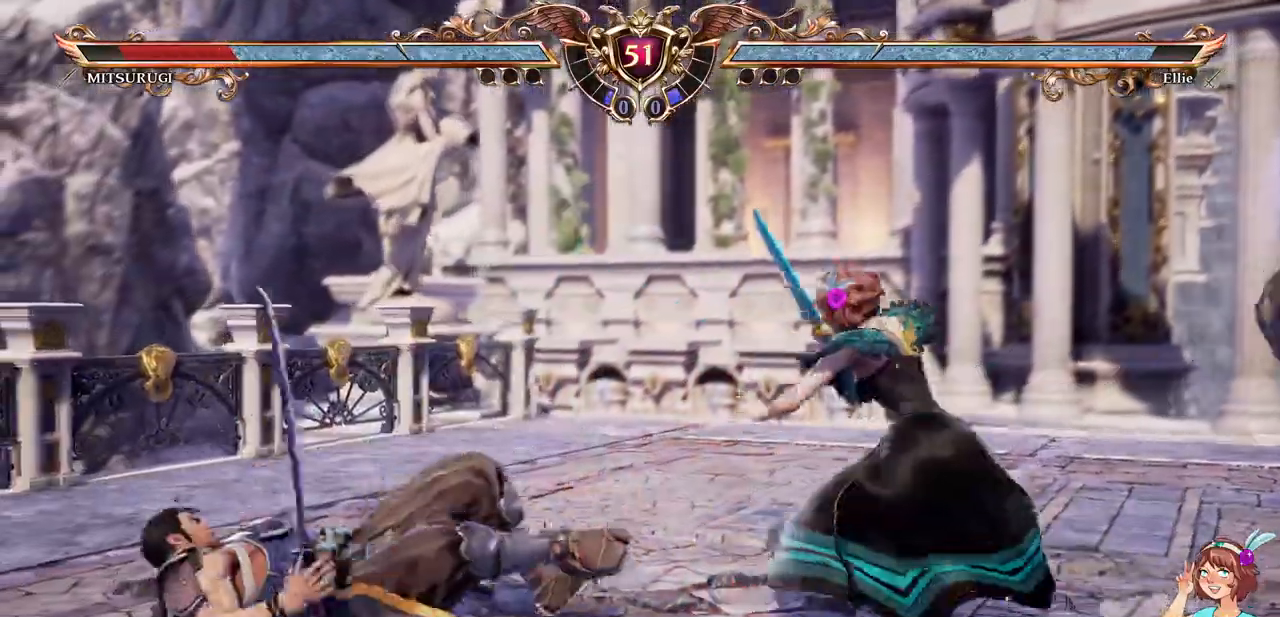
{"dt_ms": 500, "buttons": [], "events": [[67, "B", "down"], [133, "B", "up"], [217, "B", "down"], [283, "B", "up"]]}
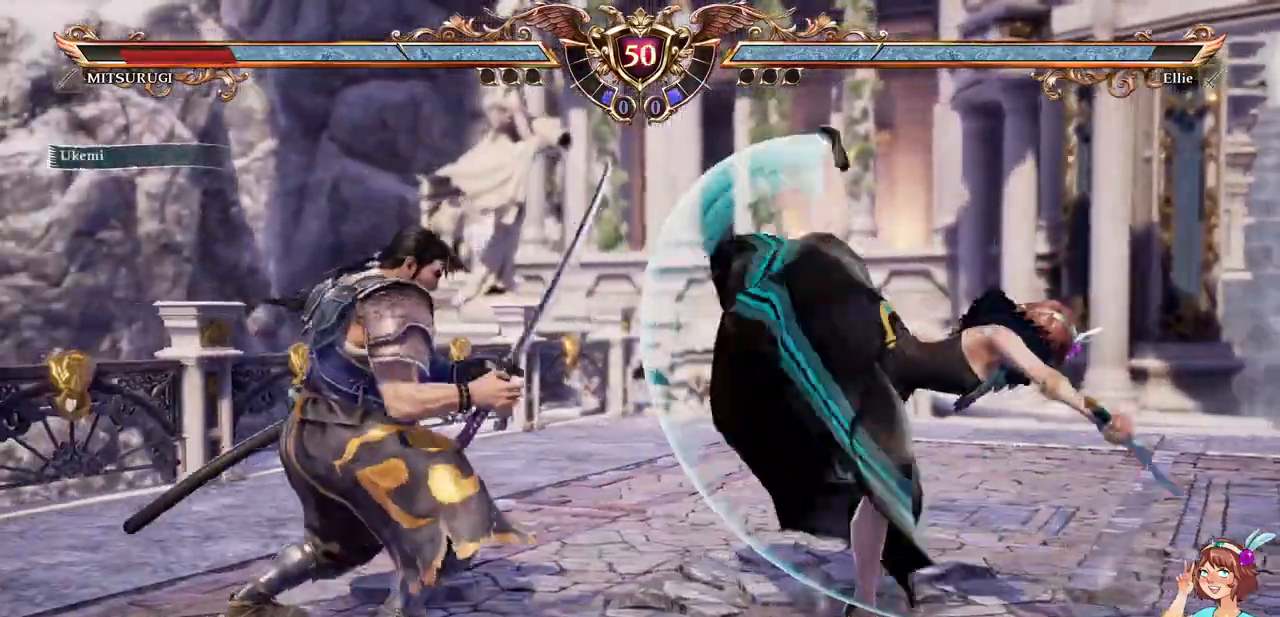
{"dt_ms": 1000, "buttons": ["DPAD_DOWN"]}
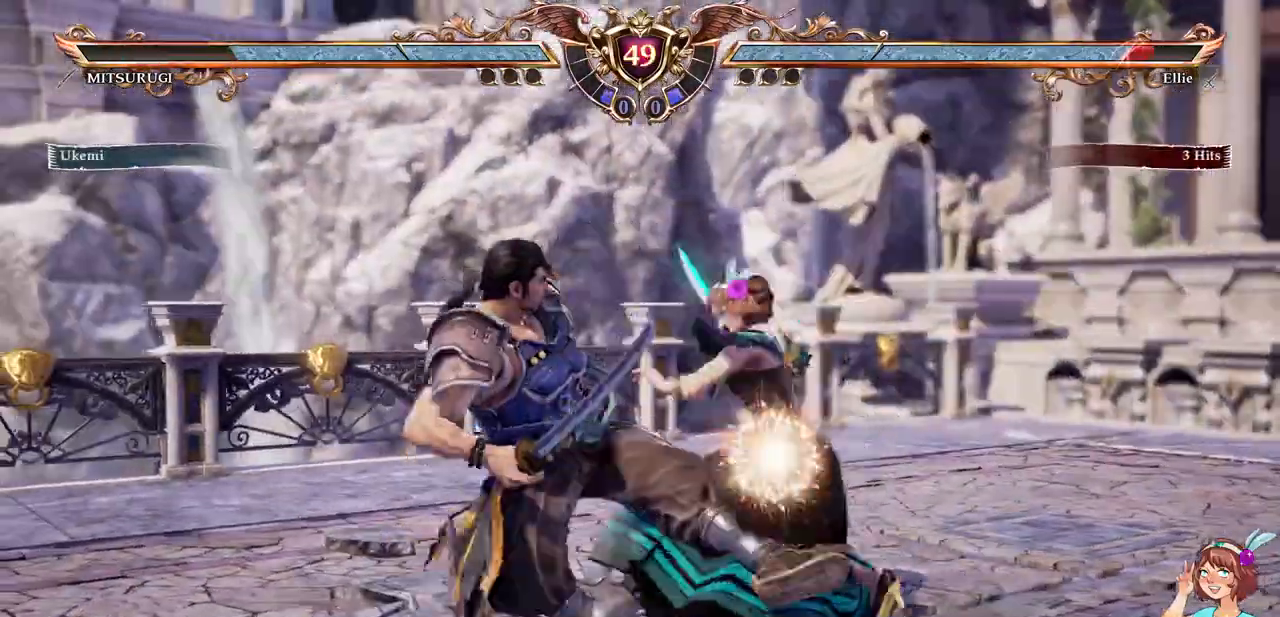
{"dt_ms": 1000, "buttons": []}
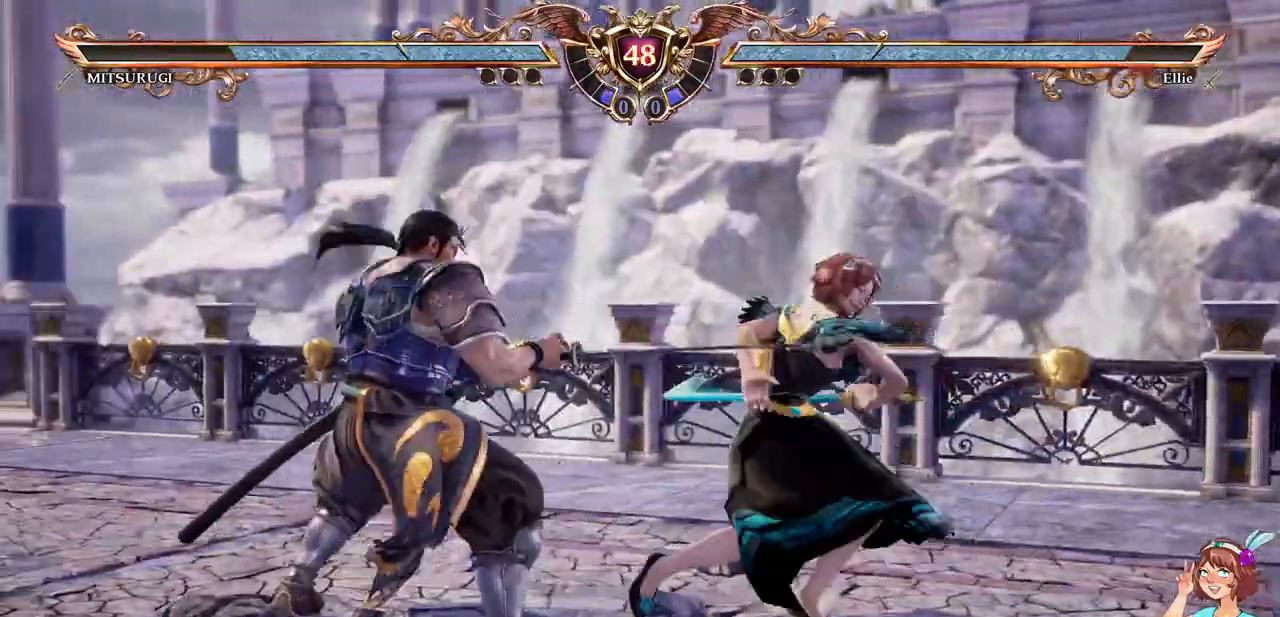
{"dt_ms": 500, "buttons": ["A"], "events": [[100, "DPAD_LEFT", "down"], [133, "DPAD_LEFT", "up"], [217, "DPAD_LEFT", "down"], [300, "DPAD_LEFT", "up"], [383, "A", "down"]]}
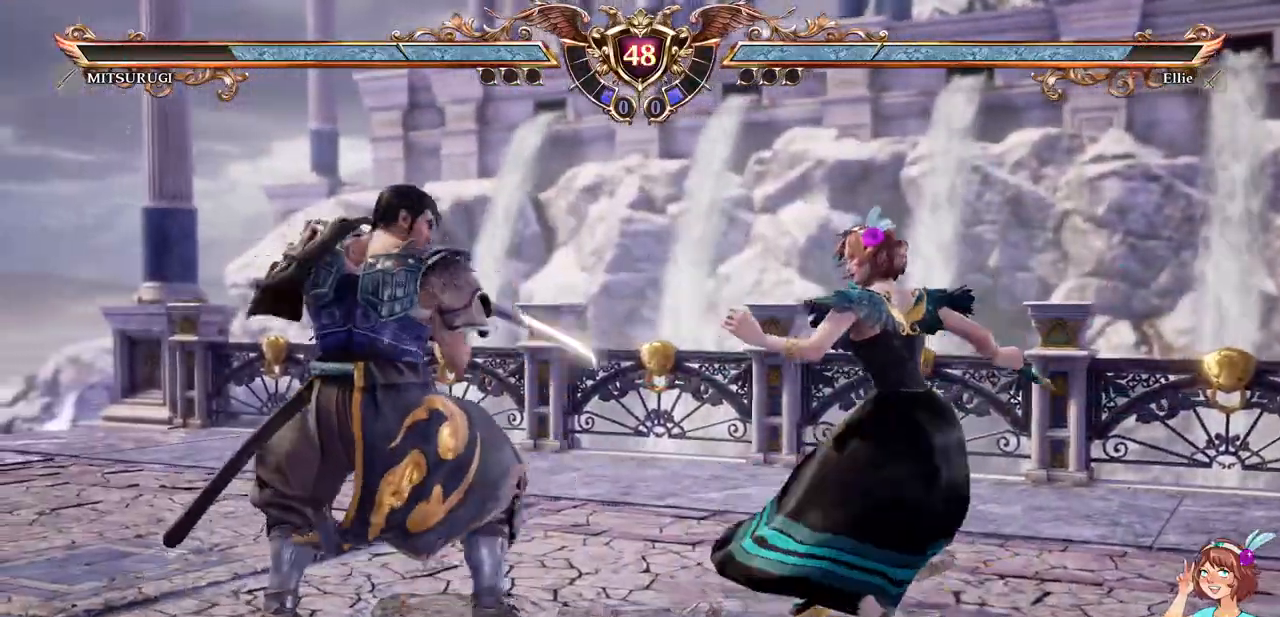
{"dt_ms": 500, "buttons": ["A"], "events": []}